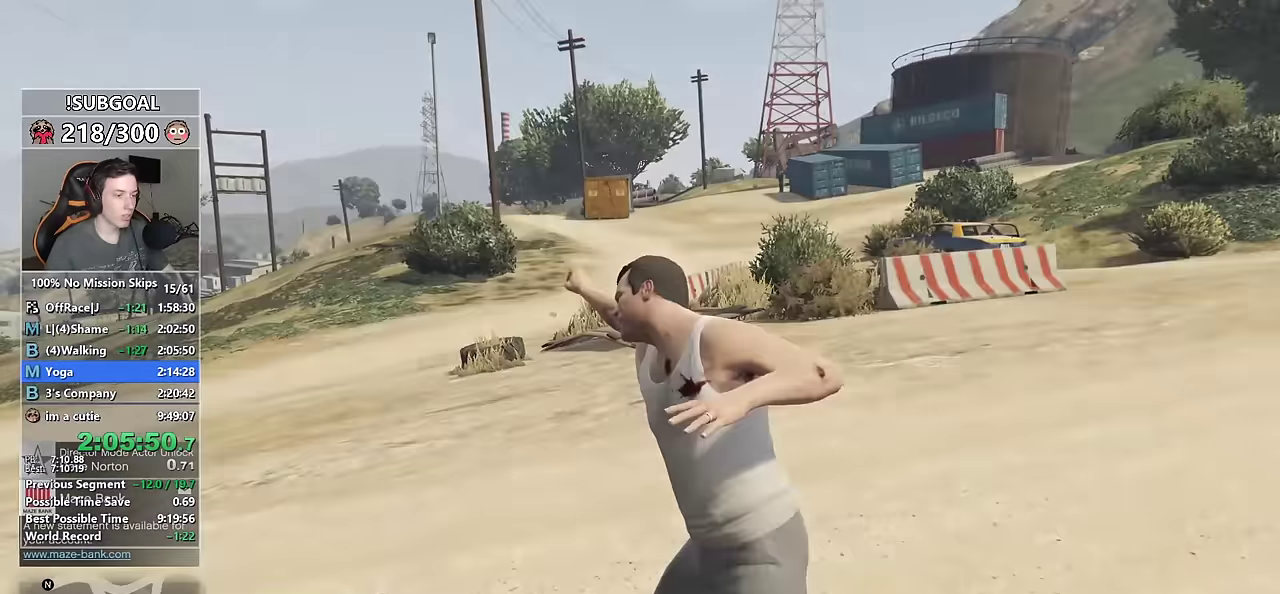
Gameplay with keyboard and mouse; each line is a JSON object with the keys and mouse buttons held at the frame after it. "events" lists presses ("down") and releases ("up") of "1", "2", "3", "4", "5", "6", "7", "a", "c", "caps_lock", "ctrl", "d", "e", "escape", "f", "f1", "f2", "f3", "g", "num4", "num5", "num6", "p", "q", "r", "return", "s", "shift", "space", "tab", "v", "w", "mouse_left", "mouse_middle", "mouse_right", "mouse_mb4", "mouse_mb5", "mouse_wheel_up" and "mouse_wheel_down" between this image and that frame as [ms after this image, input, new state], when the widget could be followed in between. "mouse_left", "mouse_middle", "mouse_right", "mouse_mb4", "mouse_mb5", "mouse_wheel_up", "mouse_wheel_down" = the "left", "middle", "right", "mb4", "mb5", "wheel_up", "wheel_down" buttons of the "mouse" list. No other keys are recorded. Not read: mouse_move.
{"keys": ["shift", "w"], "mouse": [], "events": [[17, "e", "up"], [200, "e", "down"], [283, "d", "up"], [283, "e", "up"], [383, "e", "down"], [483, "e", "up"]]}
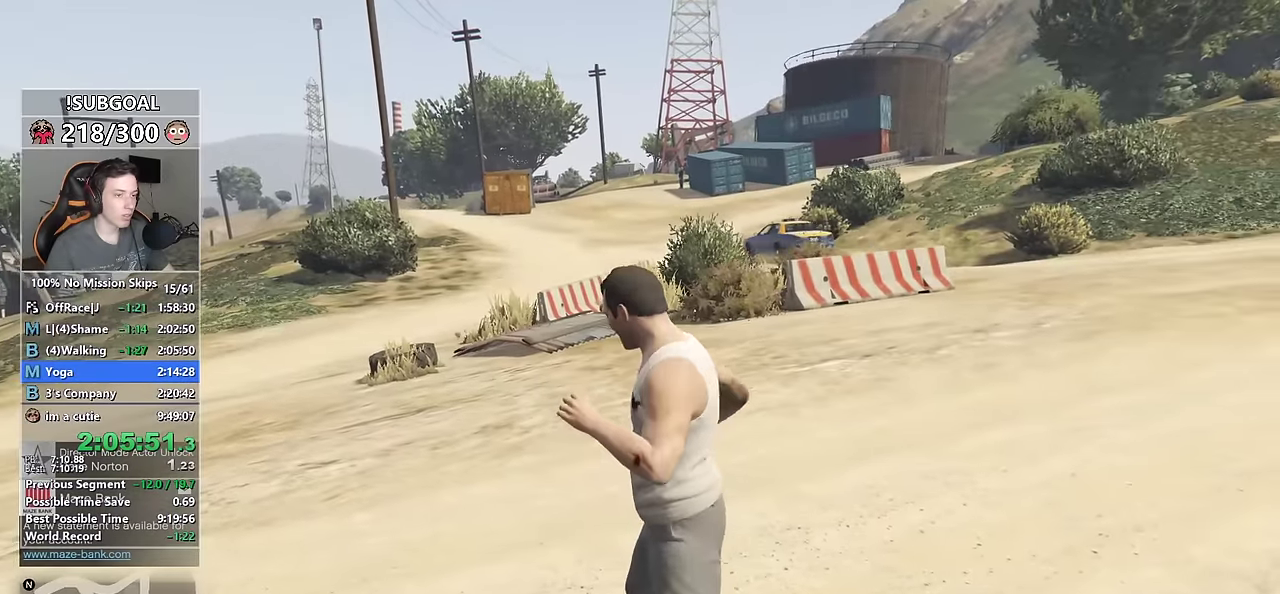
{"keys": ["e", "shift", "w"], "mouse": [], "events": [[33, "e", "down"], [117, "e", "up"], [217, "e", "down"], [267, "e", "up"], [350, "e", "down"], [400, "e", "up"], [500, "e", "down"]]}
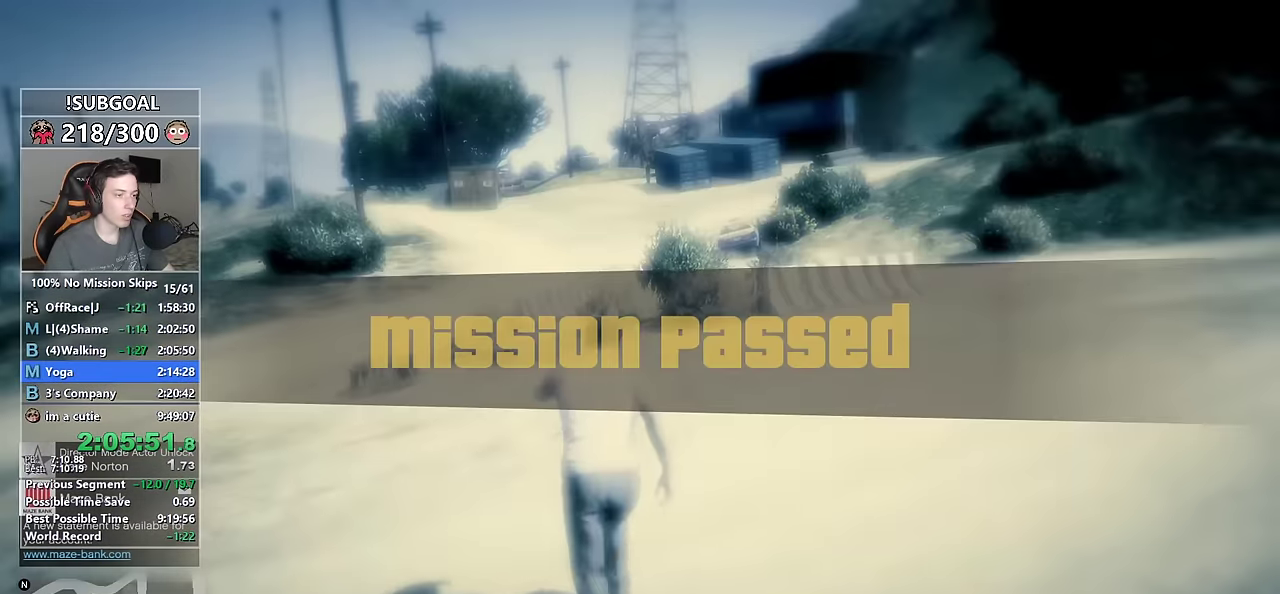
{"keys": ["shift", "w"], "mouse": [], "events": [[33, "e", "up"], [133, "e", "down"], [233, "e", "up"], [283, "a", "down"], [467, "a", "up"]]}
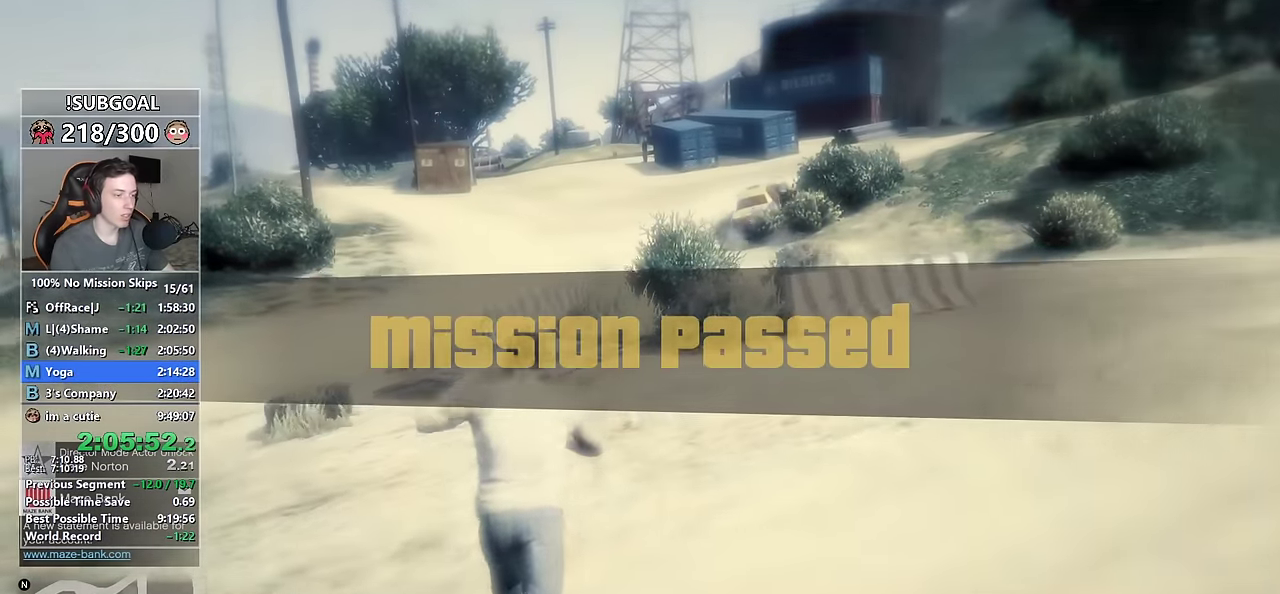
{"keys": ["a", "return", "shift", "w"], "mouse": [], "events": [[17, "return", "down"], [17, "space", "down"], [50, "space", "up"], [100, "return", "up"], [150, "space", "down"], [167, "space", "up"], [200, "return", "down"], [250, "a", "down"], [250, "return", "up"], [300, "return", "down"], [300, "space", "down"], [367, "return", "up"], [383, "space", "up"], [483, "return", "down"]]}
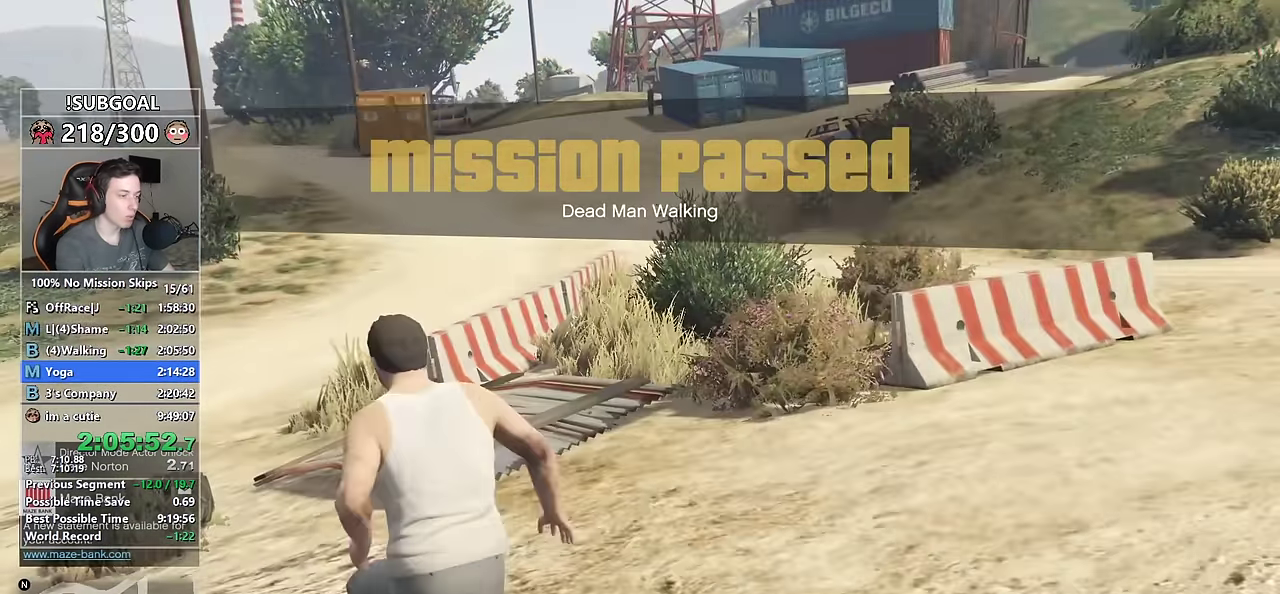
{"keys": ["shift", "w"], "mouse": [], "events": [[67, "return", "up"], [100, "a", "up"], [117, "return", "down"], [217, "return", "up"], [217, "space", "down"], [267, "space", "up"], [350, "a", "down"], [400, "space", "down"], [450, "space", "up"], [500, "a", "up"]]}
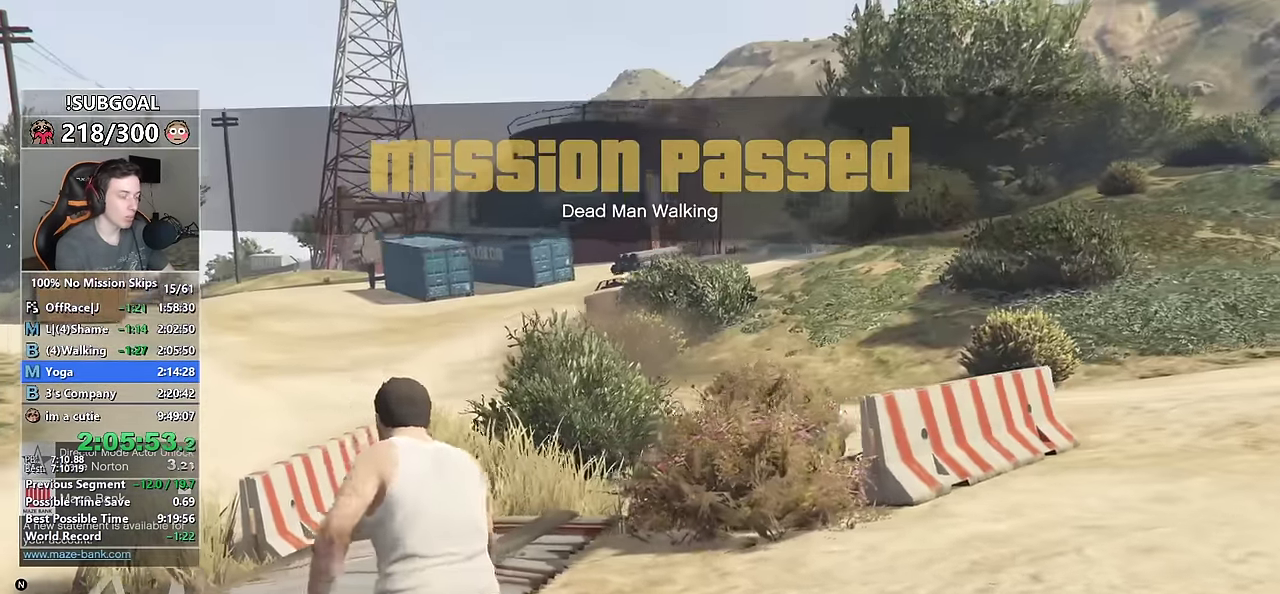
{"keys": ["a", "shift", "w"], "mouse": [], "events": [[33, "space", "down"], [83, "a", "down"], [133, "space", "up"], [233, "space", "down"], [267, "space", "up"], [367, "space", "down"], [417, "space", "up"]]}
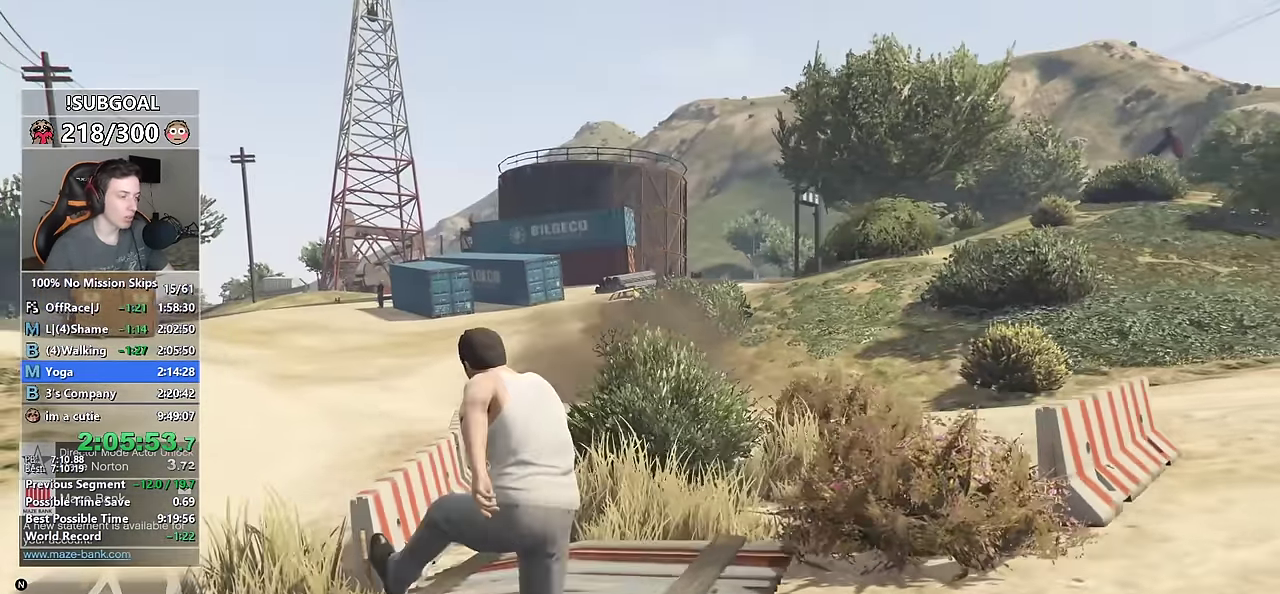
{"keys": ["shift", "w"], "mouse": [], "events": [[17, "space", "down"], [50, "space", "up"], [433, "a", "up"]]}
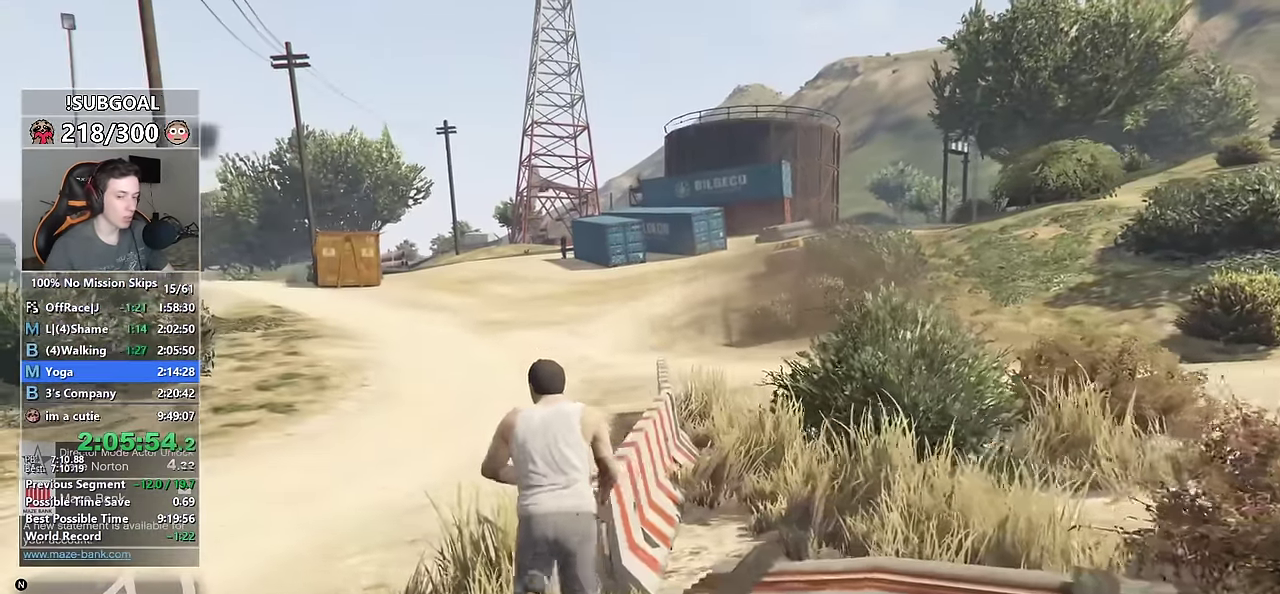
{"keys": ["shift", "w"], "mouse": [], "events": []}
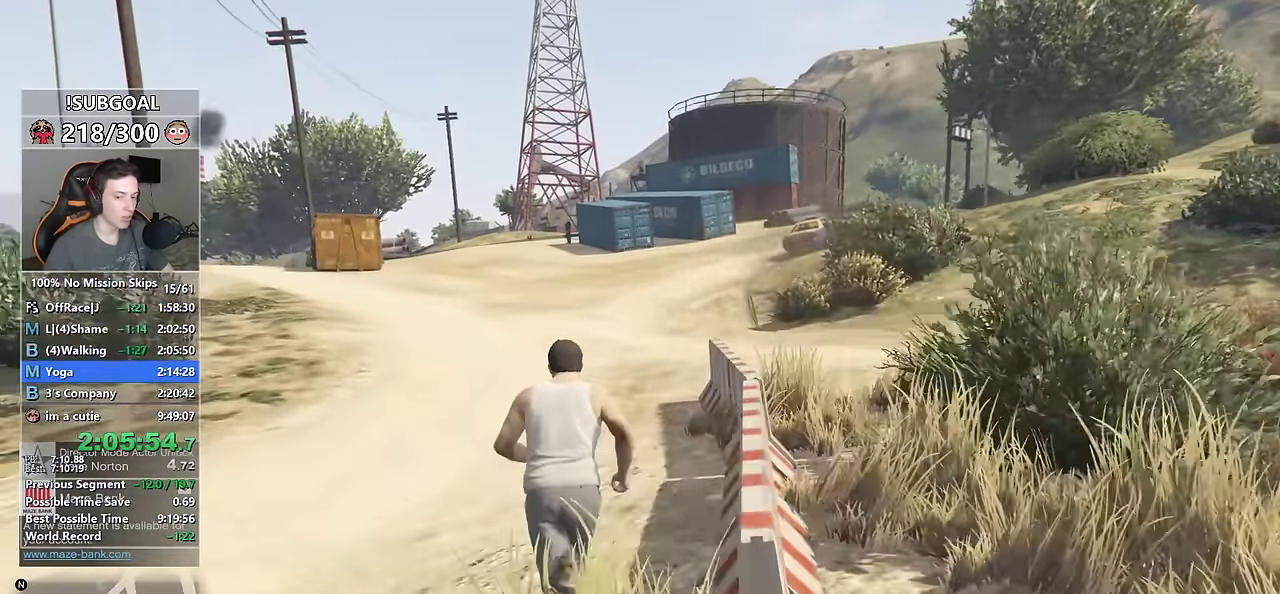
{"keys": ["shift", "w"], "mouse": [], "events": []}
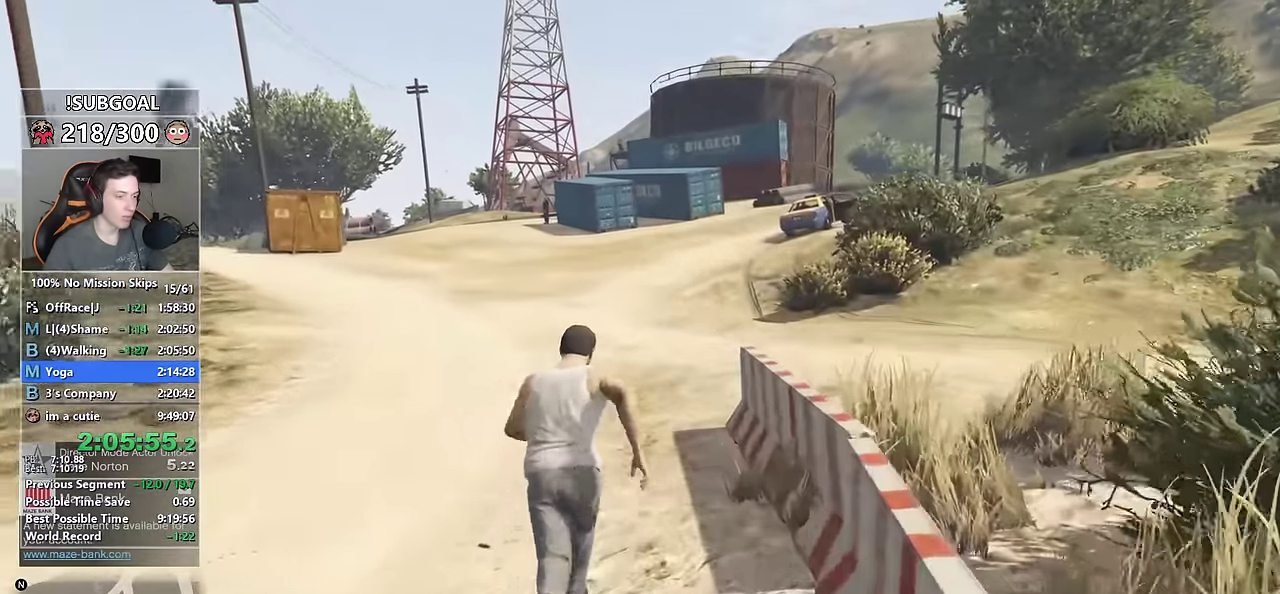
{"keys": ["shift", "w"], "mouse": [], "events": [[100, "v", "down"], [200, "v", "up"], [283, "v", "down"], [333, "v", "up"], [433, "v", "down"], [483, "v", "up"]]}
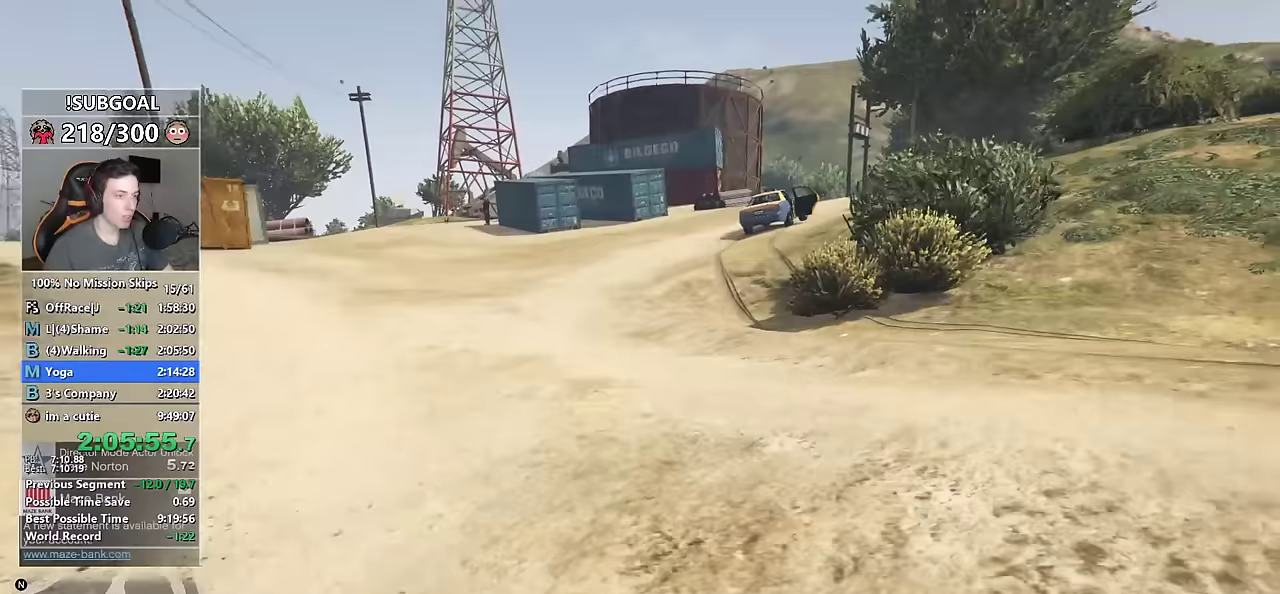
{"keys": ["shift", "w"], "mouse": [], "events": []}
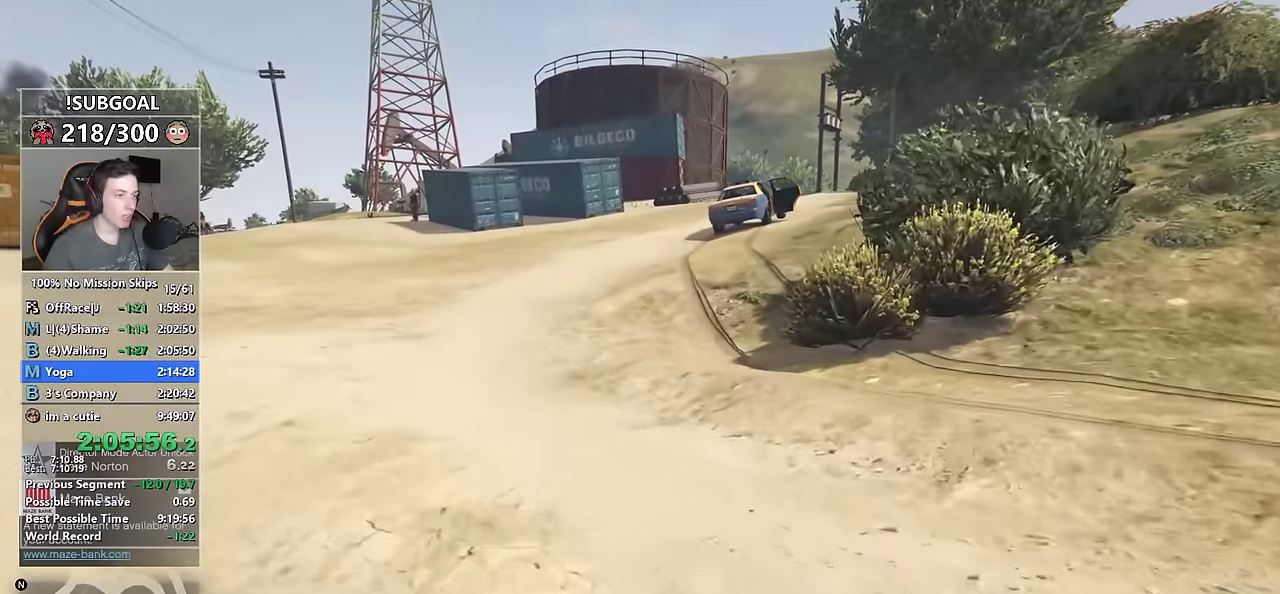
{"keys": ["shift", "w"], "mouse": [], "events": []}
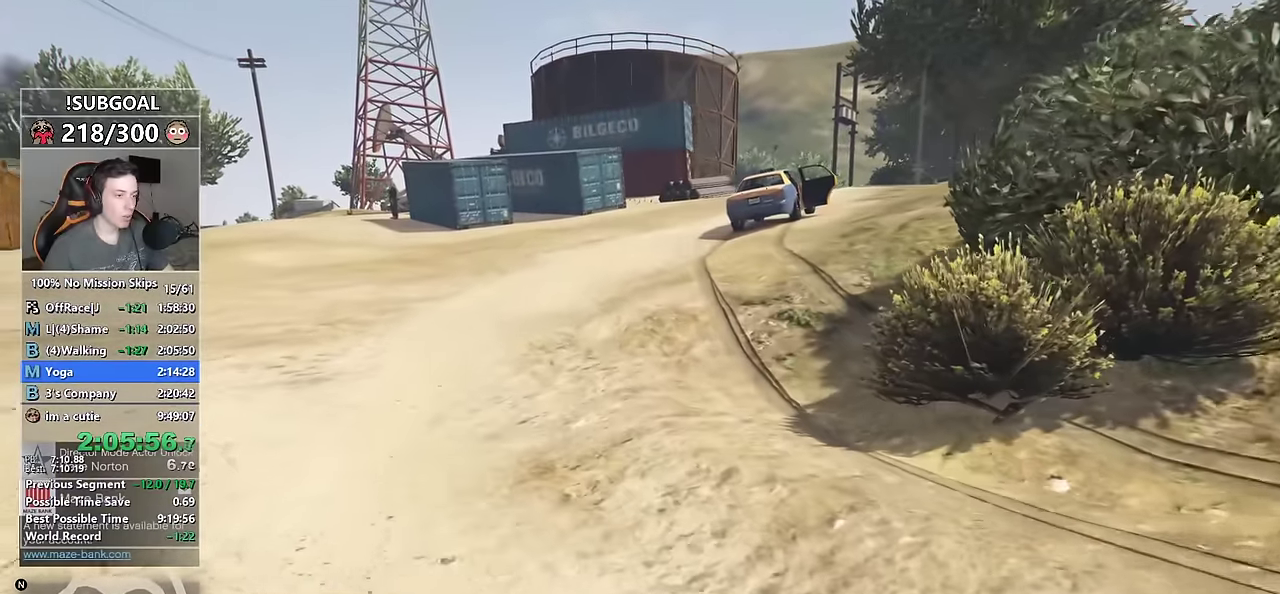
{"keys": ["shift", "w"], "mouse": [], "events": []}
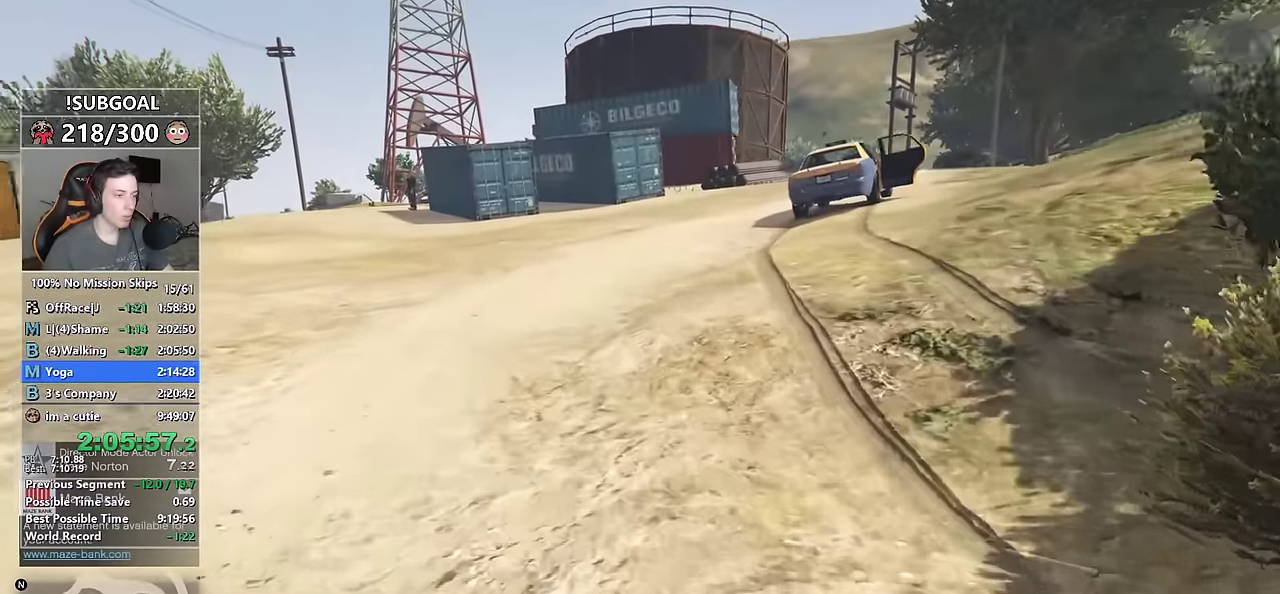
{"keys": ["shift", "w"], "mouse": [], "events": []}
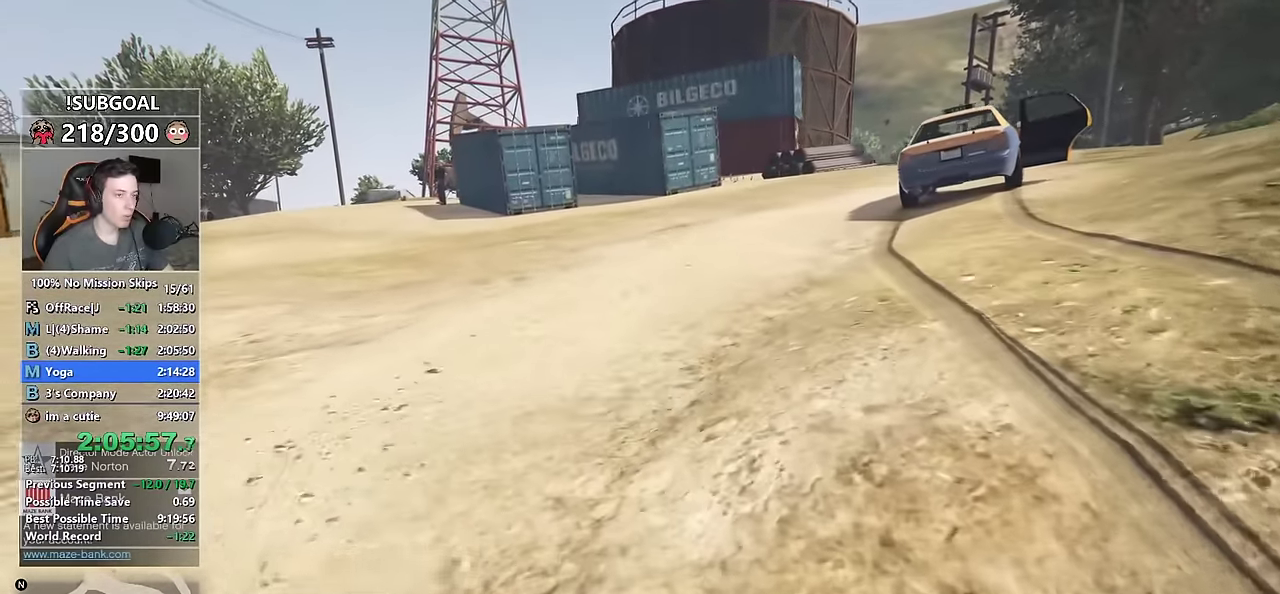
{"keys": ["shift", "w"], "mouse": [], "events": []}
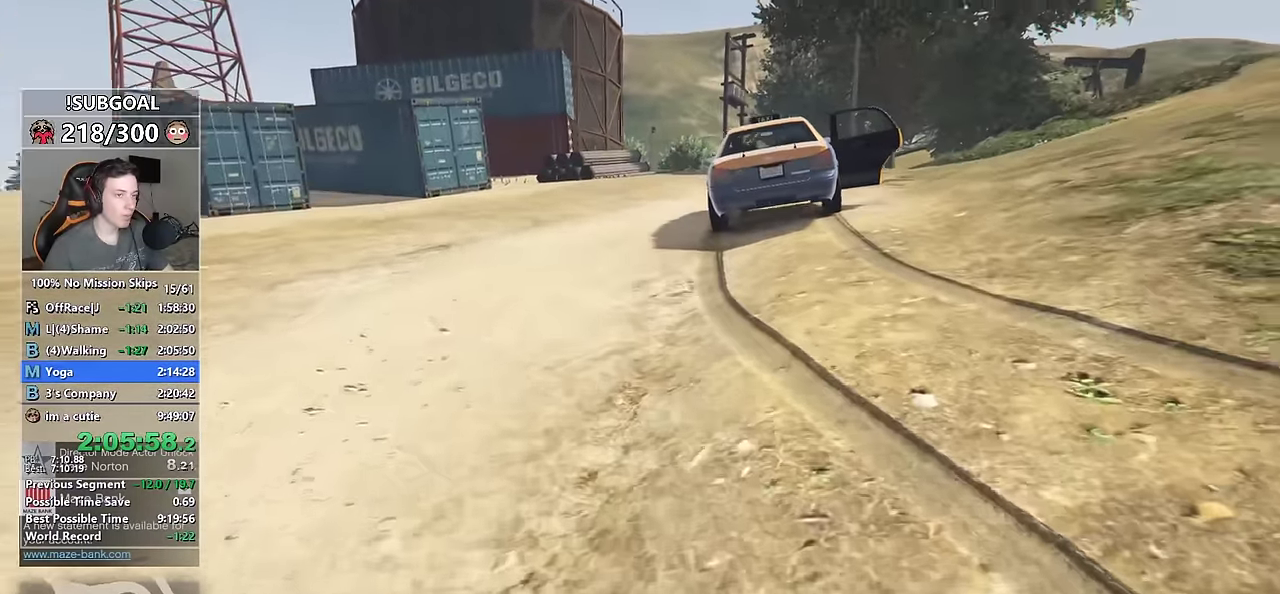
{"keys": ["shift", "w"], "mouse": [], "events": []}
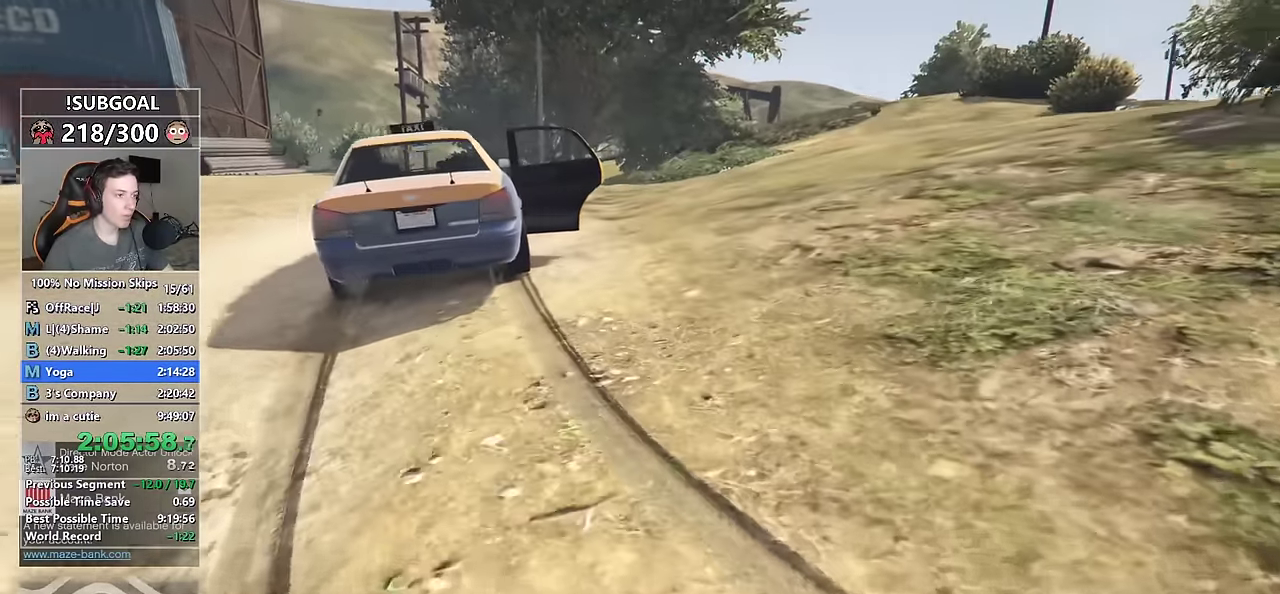
{"keys": ["shift", "w"], "mouse": [], "events": []}
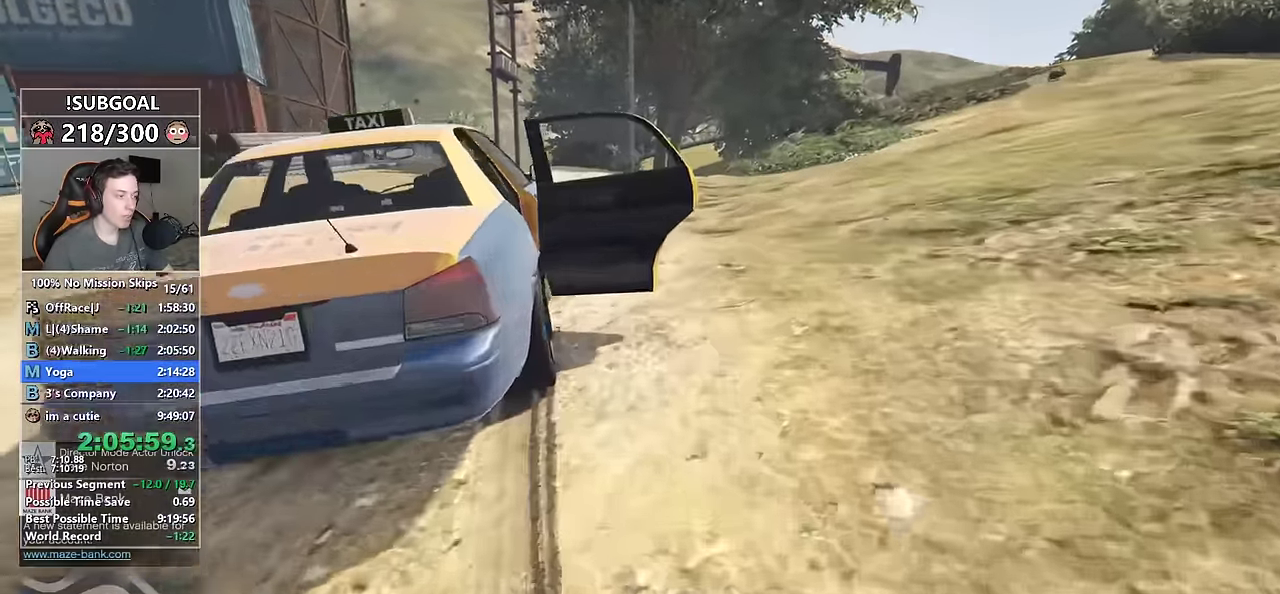
{"keys": [], "mouse": [], "events": [[100, "v", "down"], [167, "v", "up"], [234, "f", "down"], [317, "f", "up"], [317, "shift", "up"], [317, "w", "up"]]}
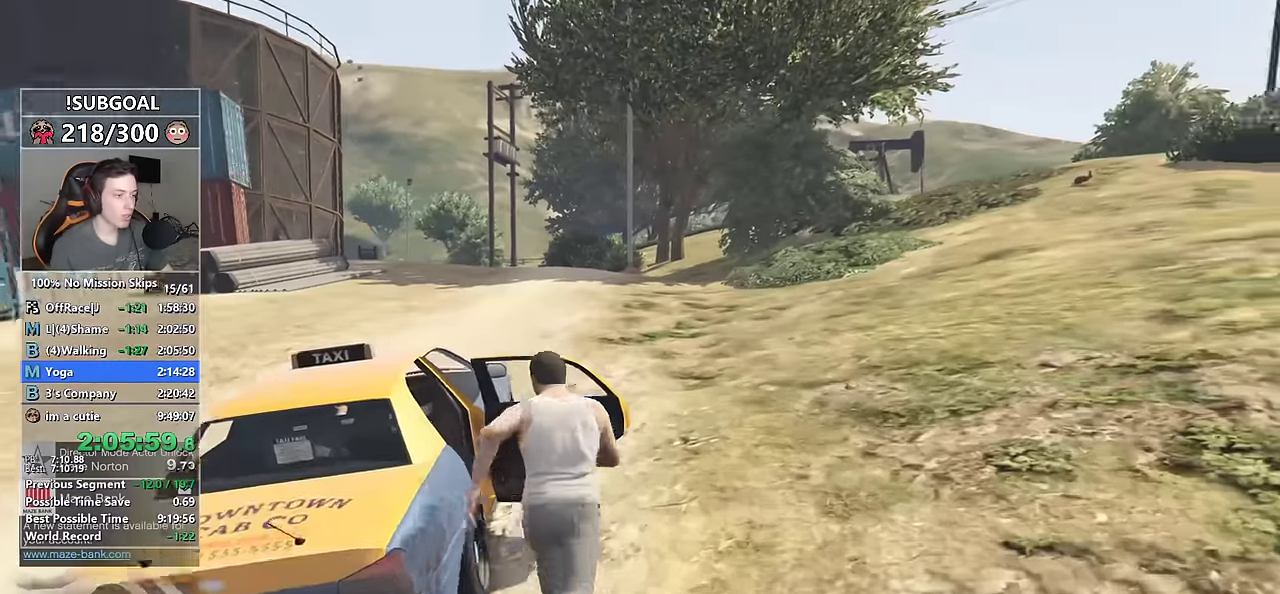
{"keys": [], "mouse": [], "events": []}
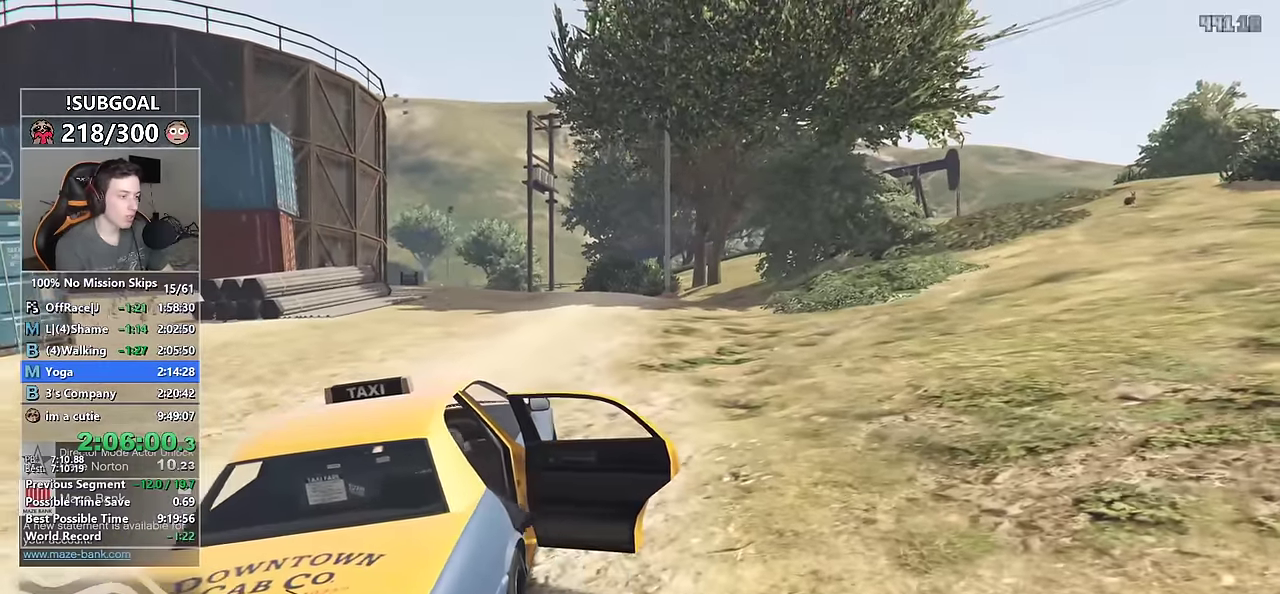
{"keys": [], "mouse": [], "events": [[67, "d", "down"], [167, "d", "up"]]}
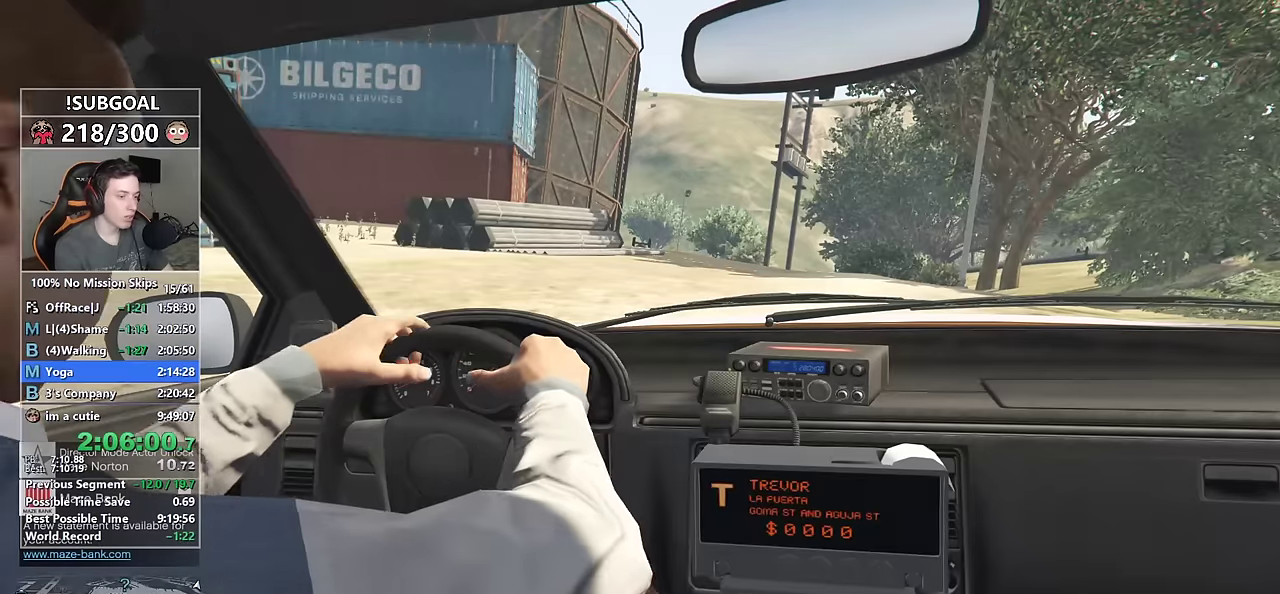
{"keys": [], "mouse": [], "events": [[50, "d", "down"], [100, "d", "up"], [184, "d", "down"], [234, "d", "up"]]}
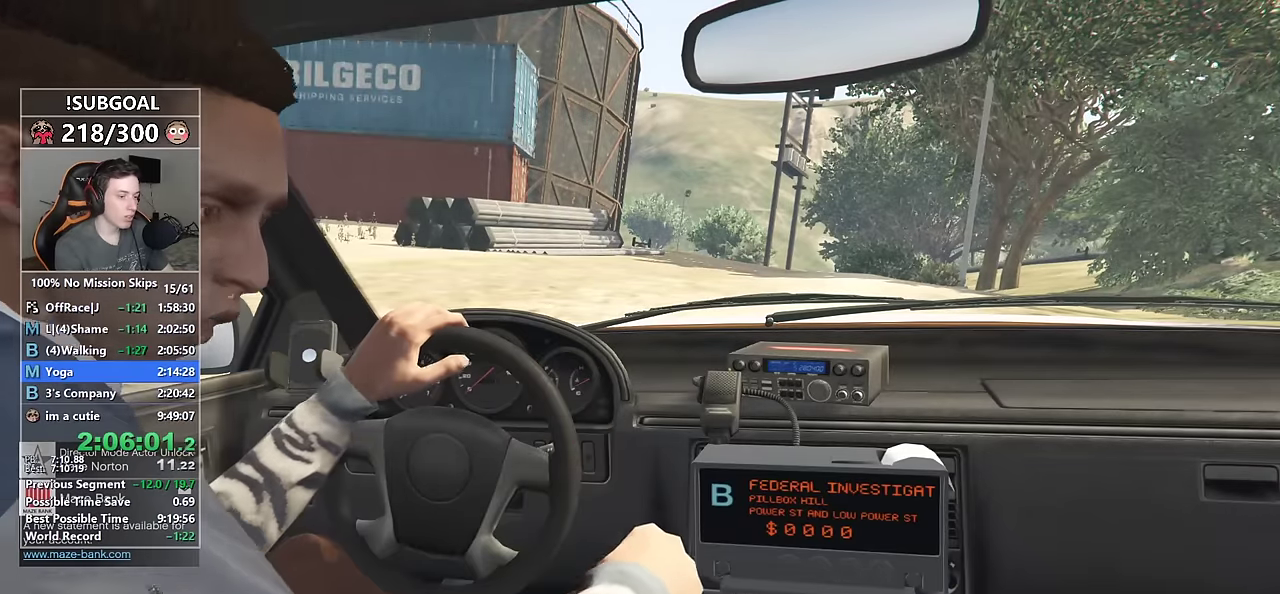
{"keys": [], "mouse": [], "events": [[17, "a", "down"], [67, "a", "up"], [150, "a", "down"], [250, "a", "up"], [300, "a", "down"], [384, "a", "up"]]}
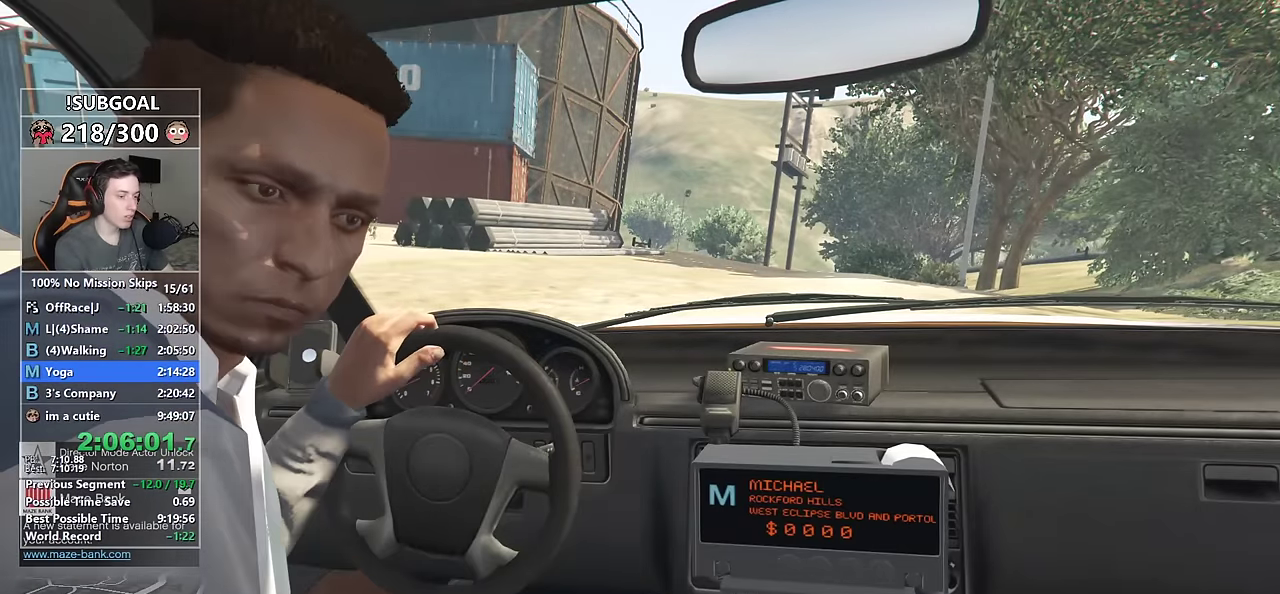
{"keys": [], "mouse": [], "events": [[217, "return", "down"], [300, "return", "up"], [350, "return", "down"], [450, "return", "up"]]}
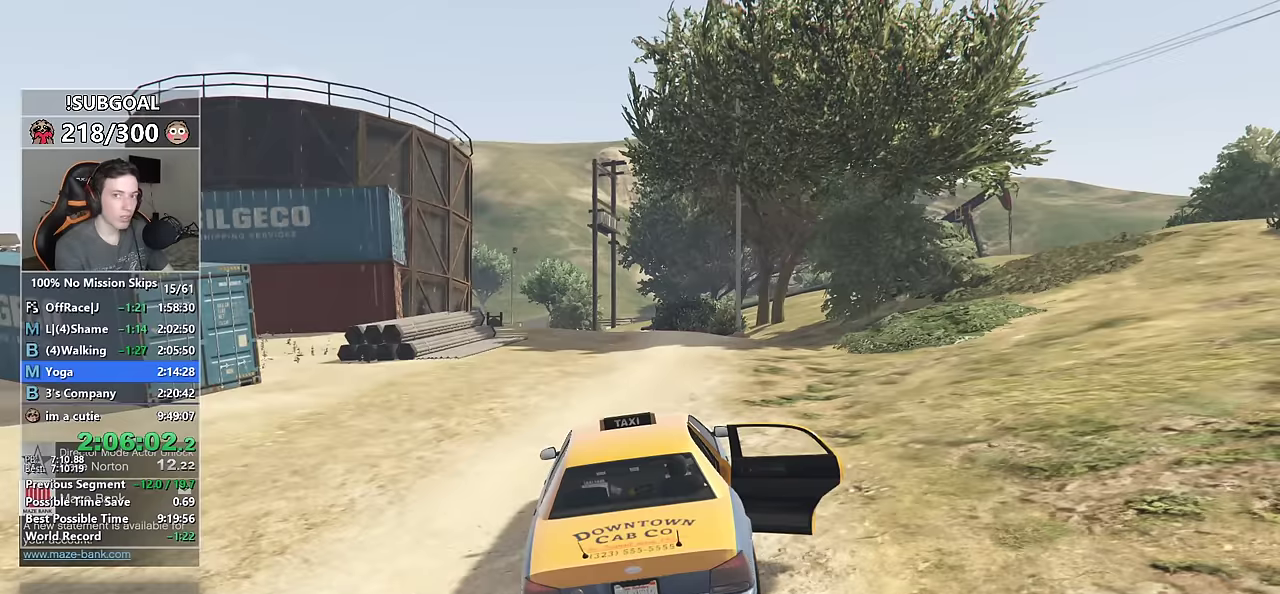
{"keys": [], "mouse": [], "events": [[50, "return", "down"], [84, "return", "up"], [184, "return", "down"], [234, "return", "up"]]}
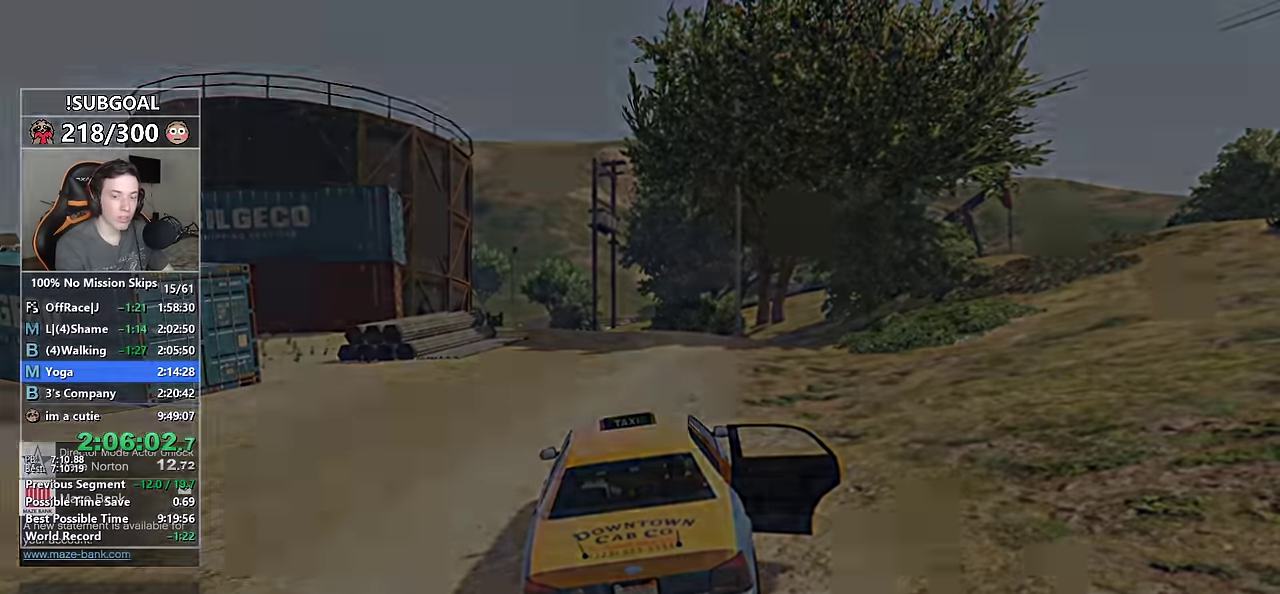
{"keys": [], "mouse": [], "events": []}
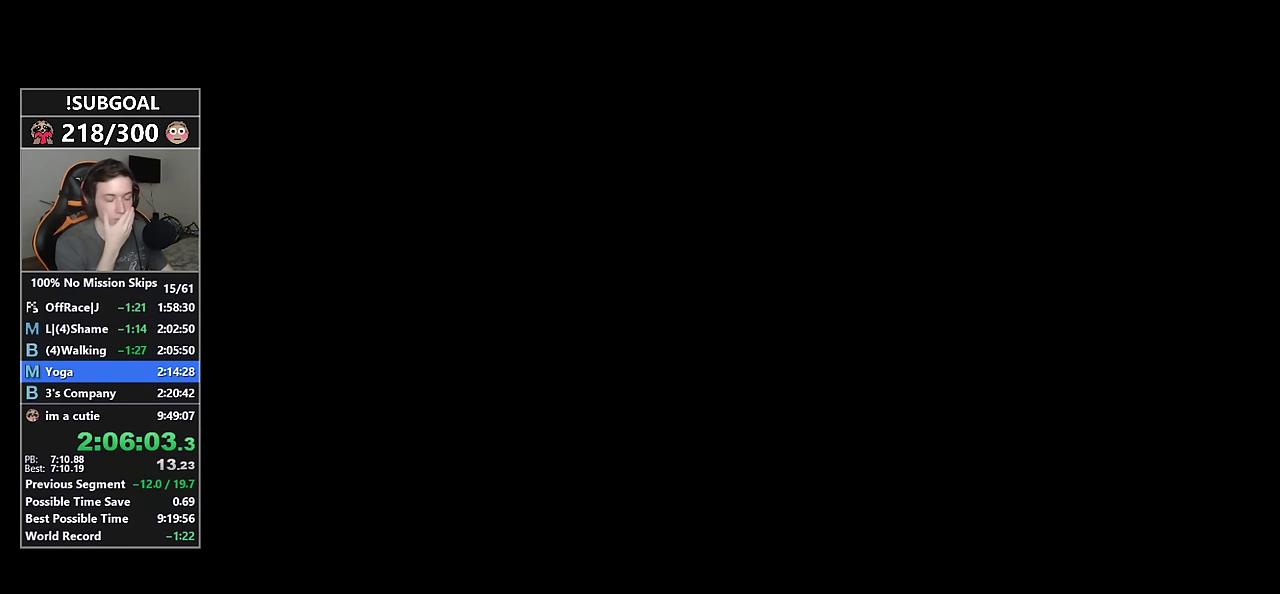
{"keys": [], "mouse": [], "events": []}
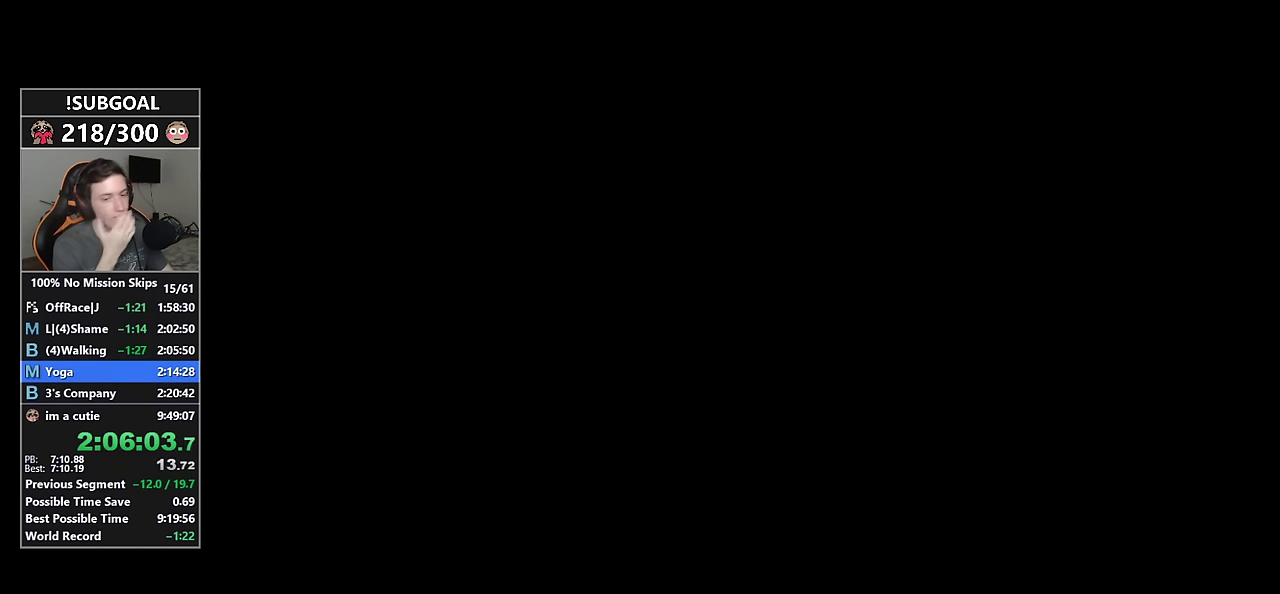
{"keys": [], "mouse": [], "events": []}
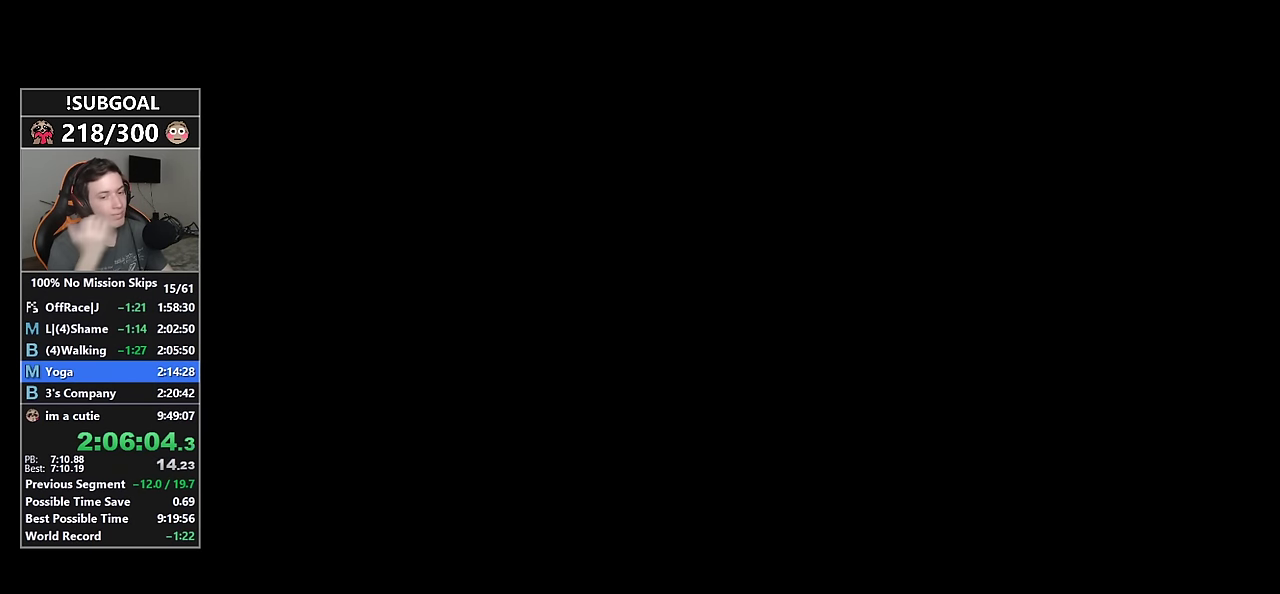
{"keys": [], "mouse": [], "events": []}